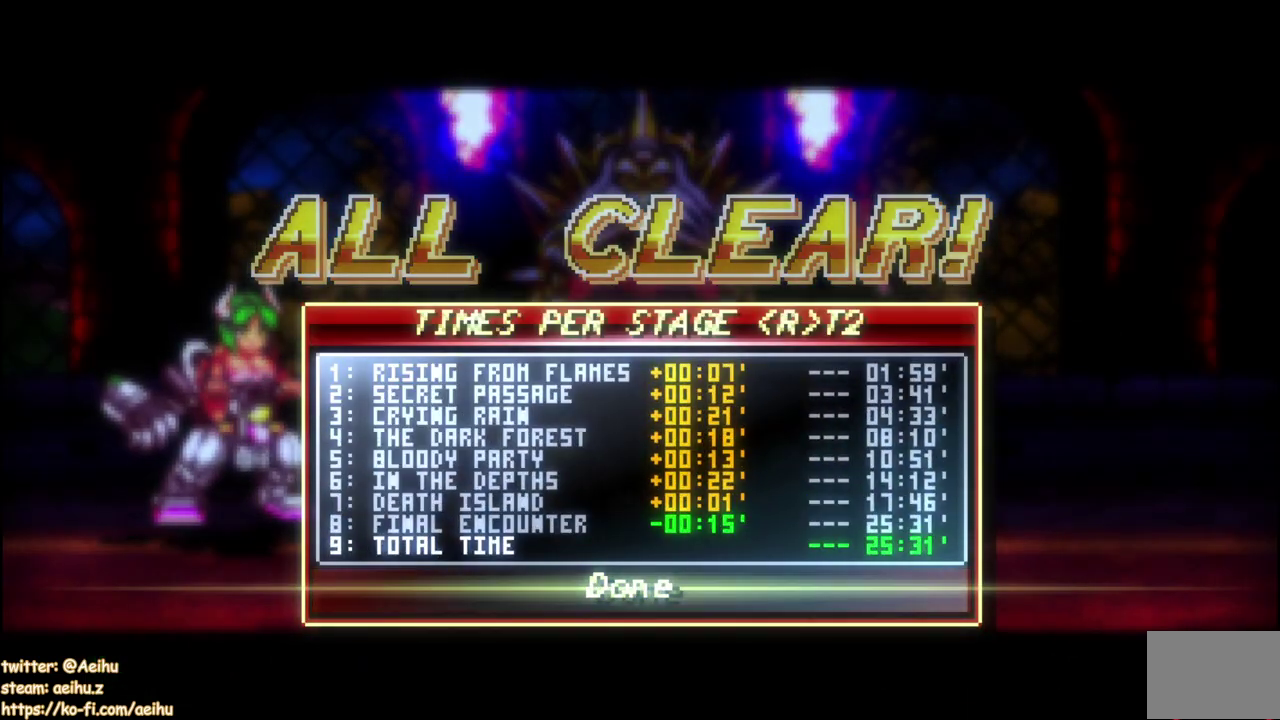
Gameplay with a controller (PlayStation layout); each line is a JSON object with the inputs held at the frame after it. "events" lists button and stick changes between this image and that frame as [ms after this image, input, new state], when the widget could be followed in between. Not read: L1 L3 R1 left_stick.
{"buttons": [], "right_stick": "center", "events": []}
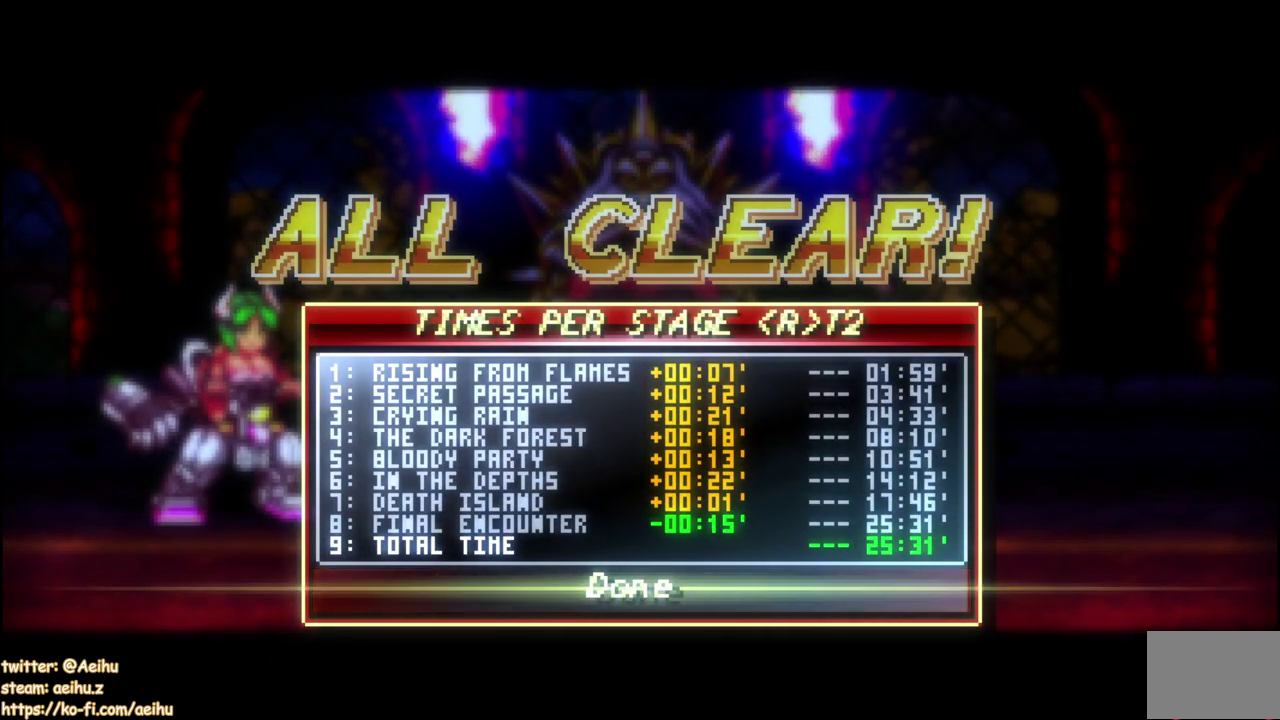
{"buttons": [], "right_stick": "center", "events": []}
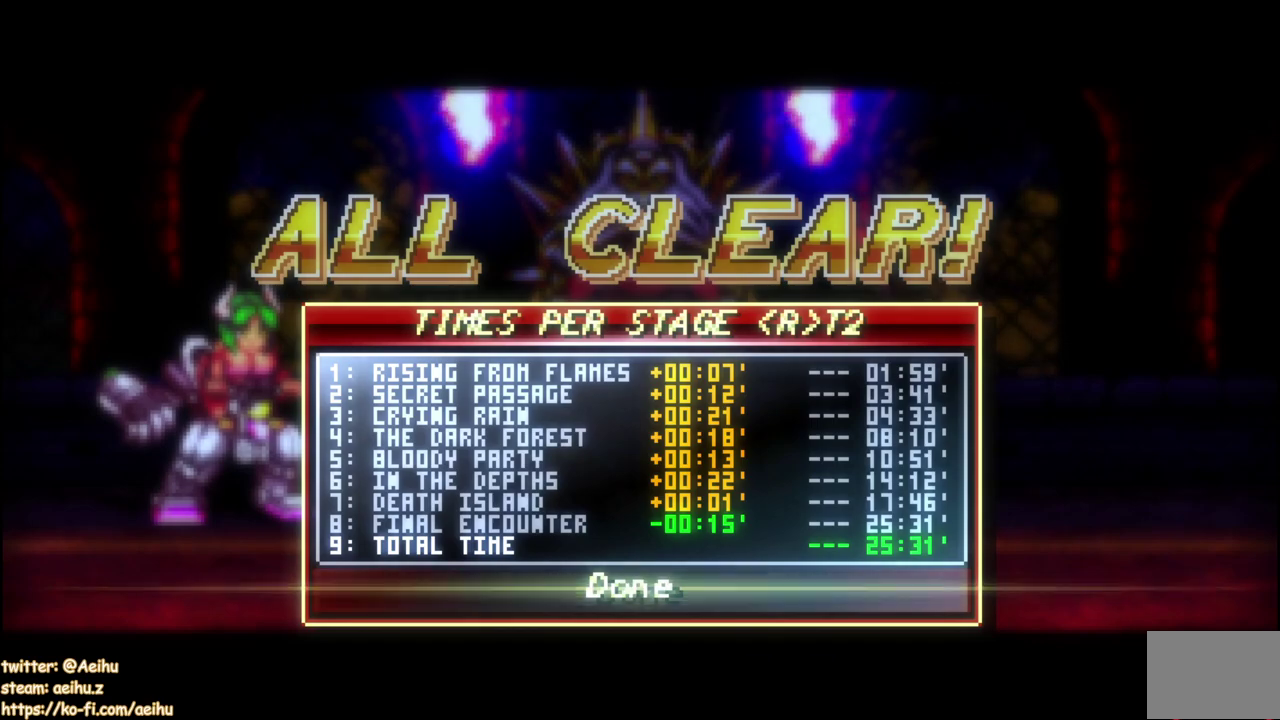
{"buttons": [], "right_stick": "center", "events": []}
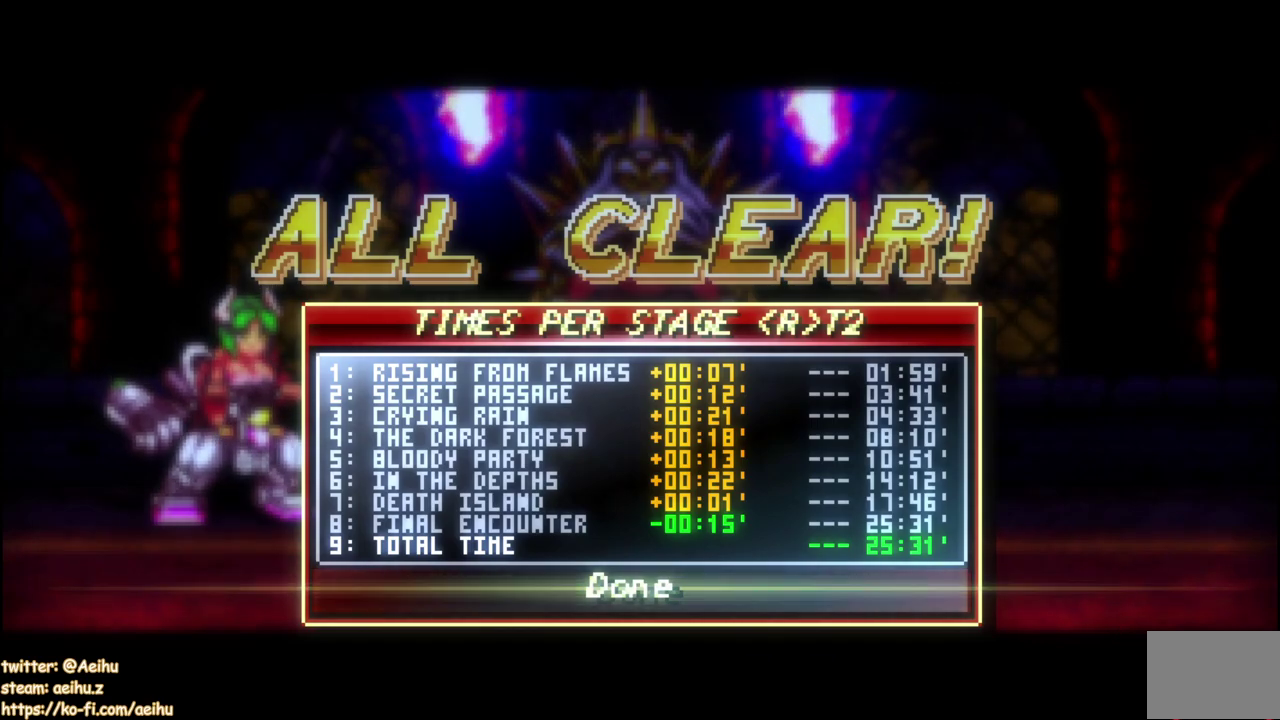
{"buttons": [], "right_stick": "center", "events": []}
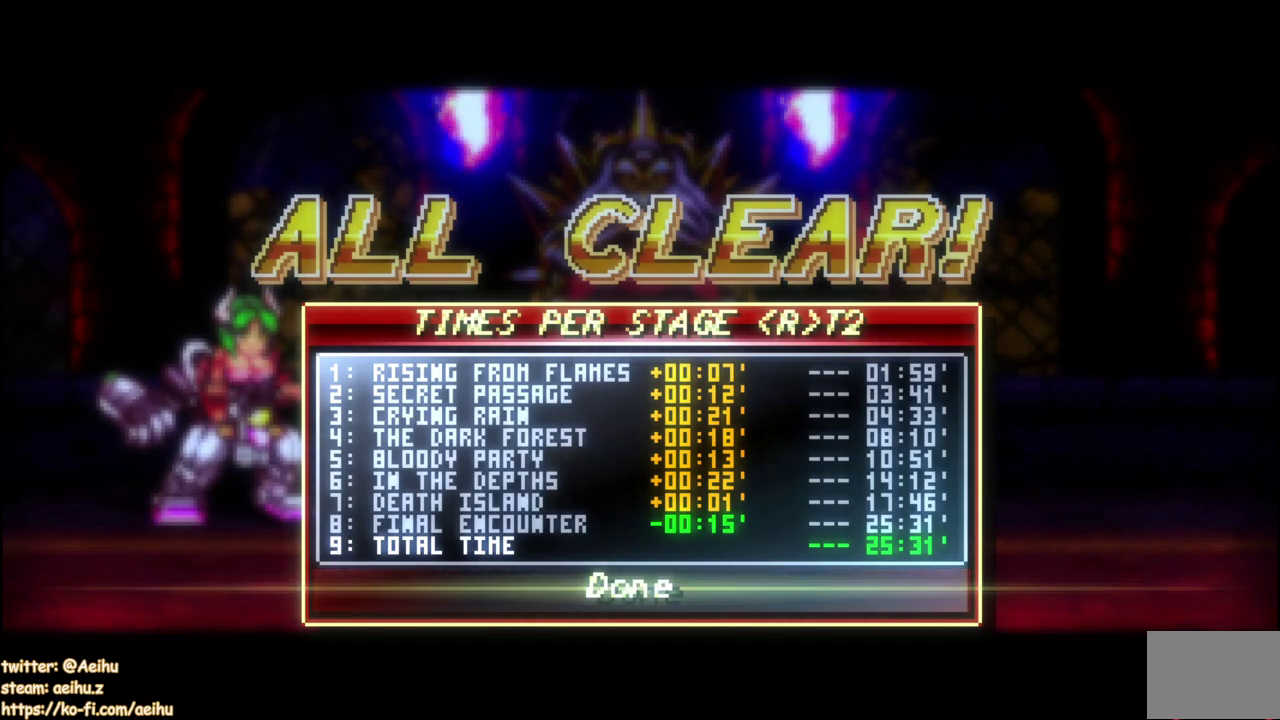
{"buttons": [], "right_stick": "center", "events": []}
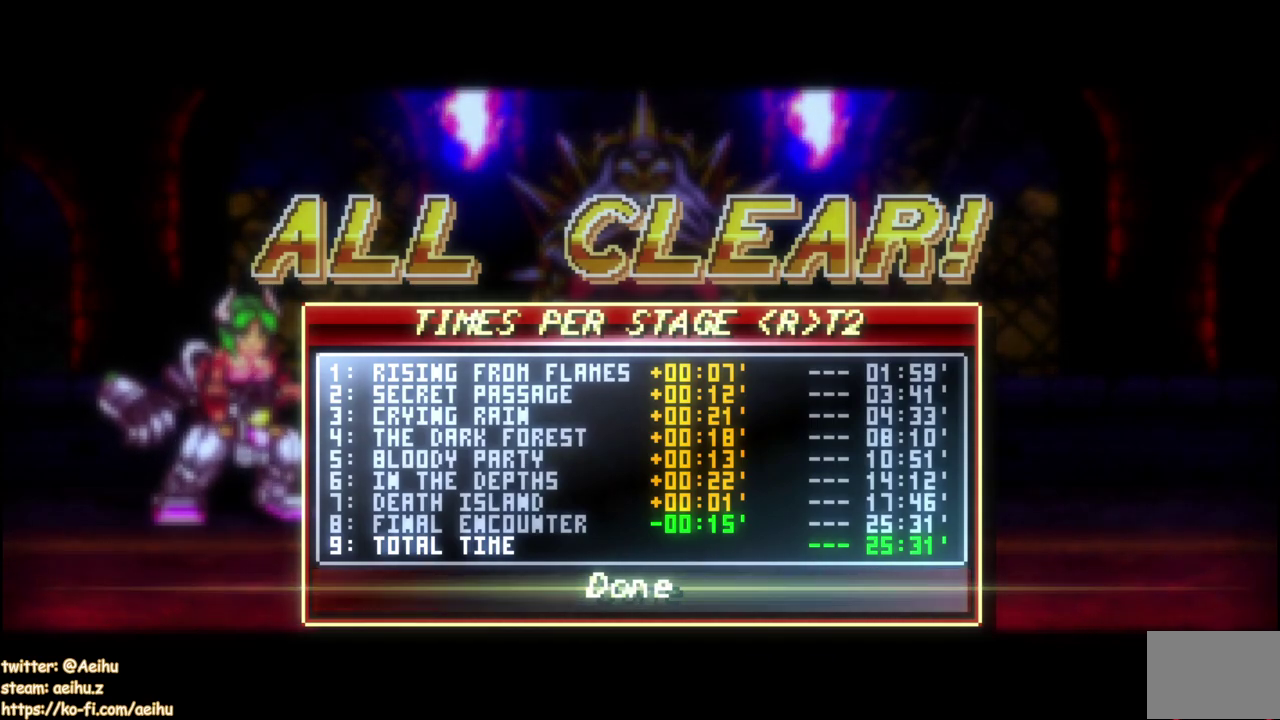
{"buttons": ["CROSS", "SQUARE"], "right_stick": "center", "events": [[50, "CROSS", "down"], [50, "SQUARE", "down"], [133, "CROSS", "up"], [150, "SQUARE", "up"], [350, "CROSS", "down"], [350, "SQUARE", "down"]]}
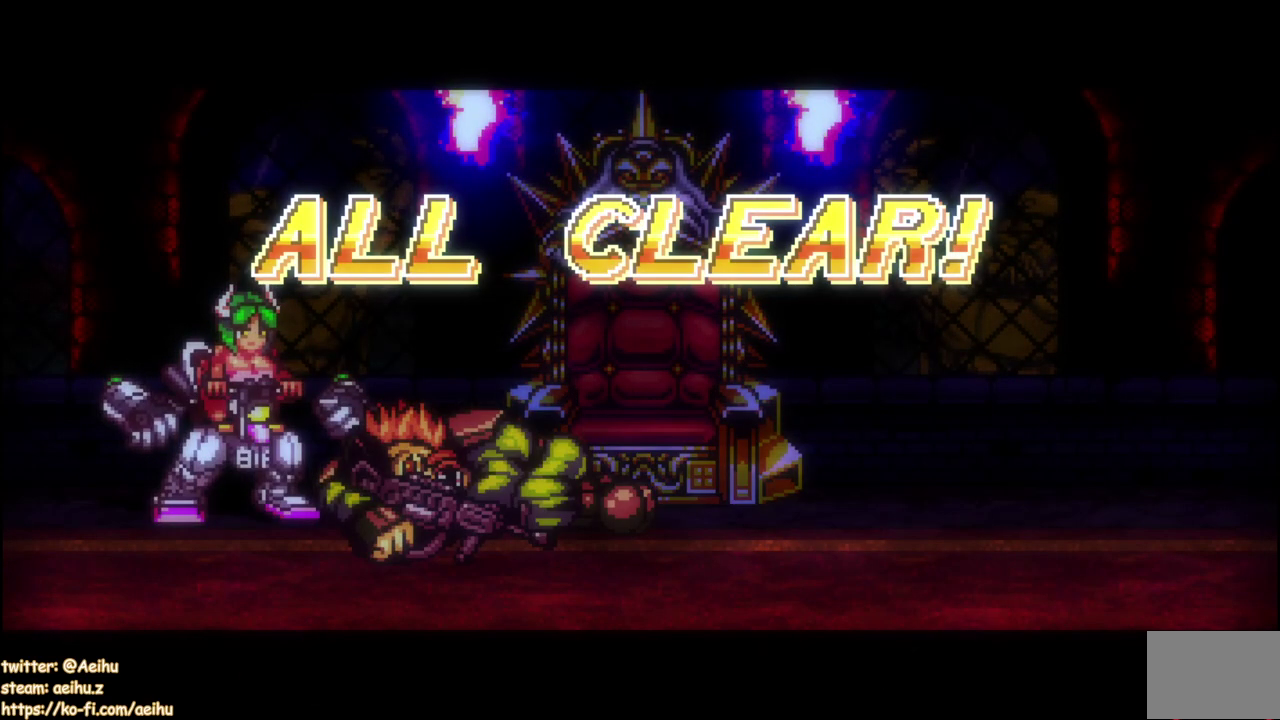
{"buttons": ["CROSS", "SQUARE"], "right_stick": "center", "events": []}
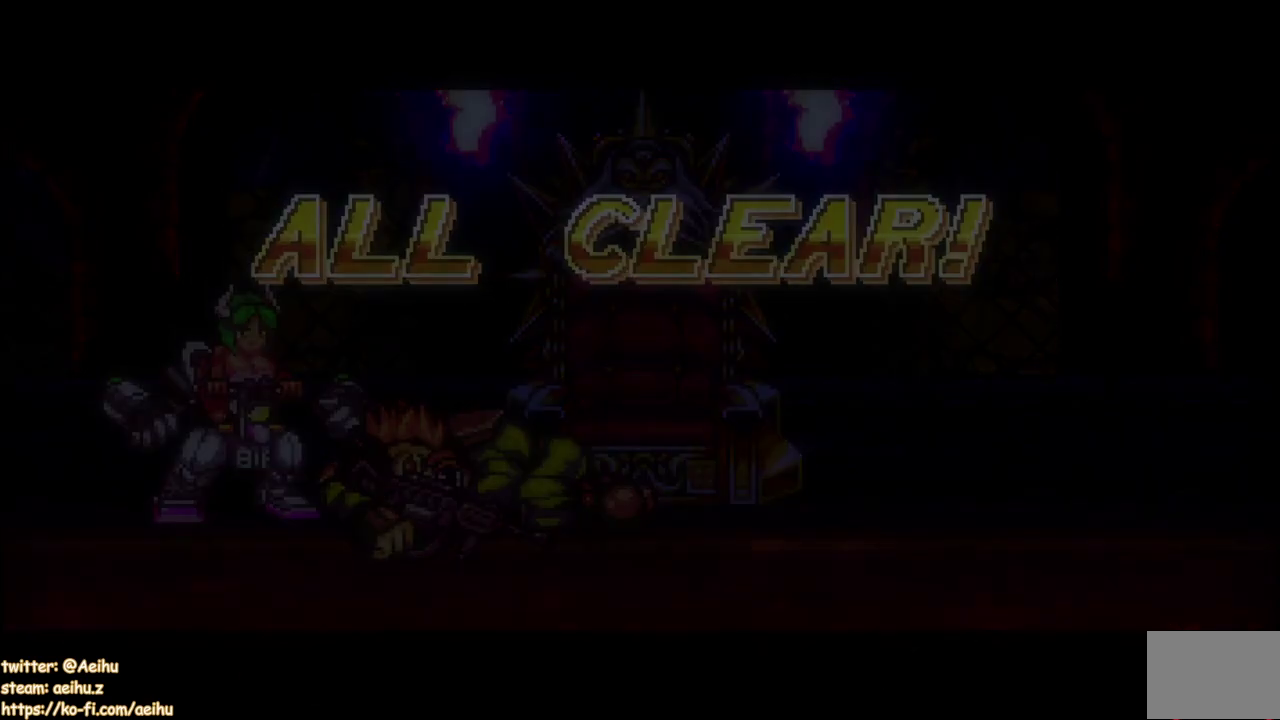
{"buttons": ["CROSS", "SQUARE"], "right_stick": "center", "events": []}
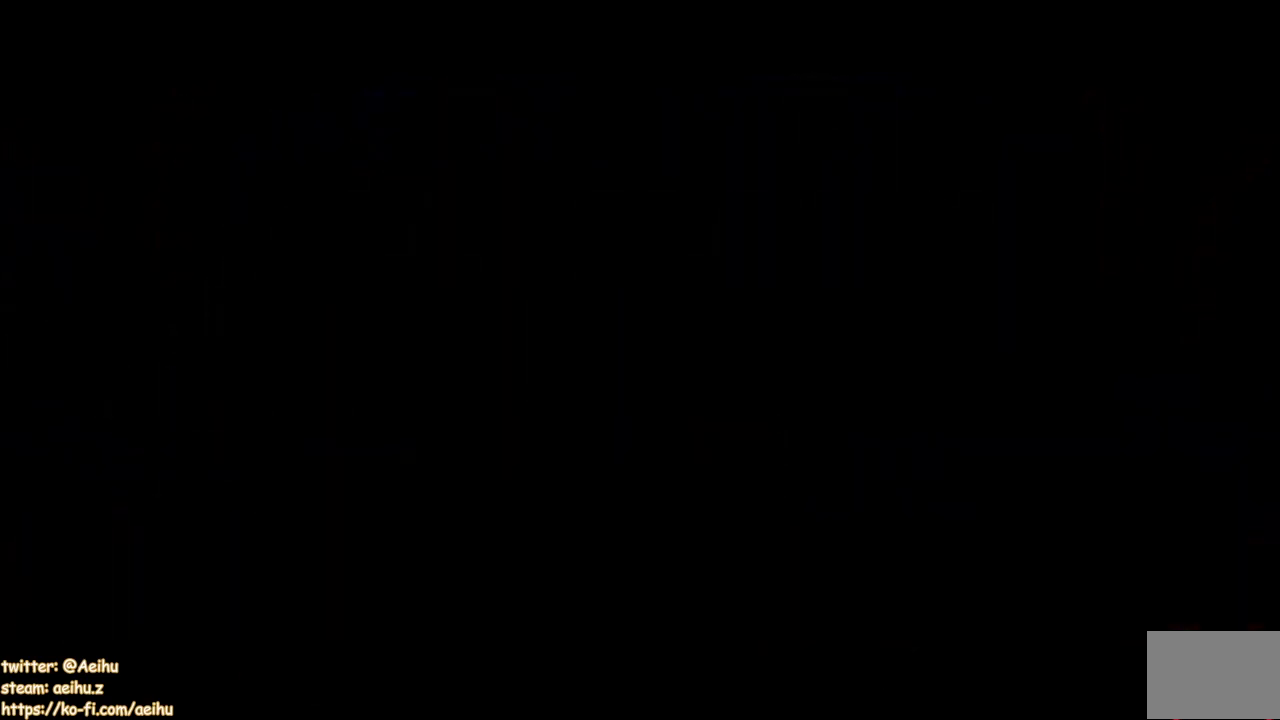
{"buttons": ["CROSS", "SQUARE"], "right_stick": "center", "events": []}
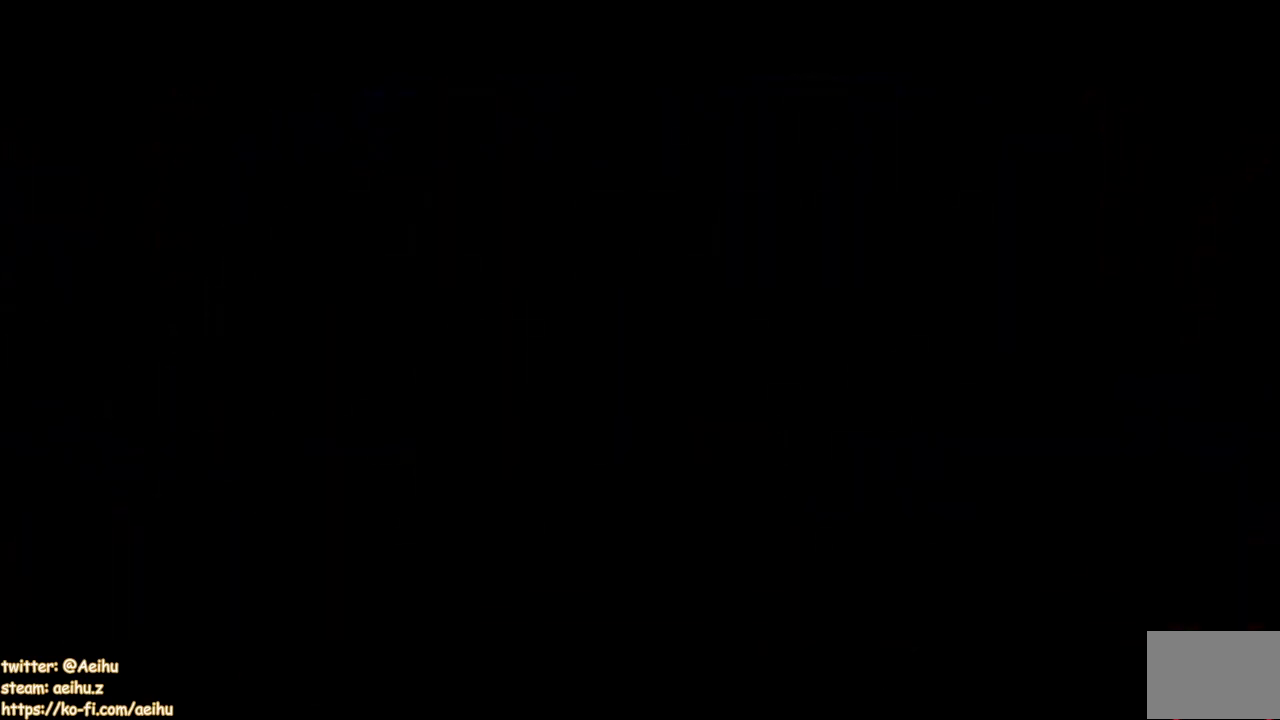
{"buttons": ["CROSS", "SQUARE"], "right_stick": "center", "events": []}
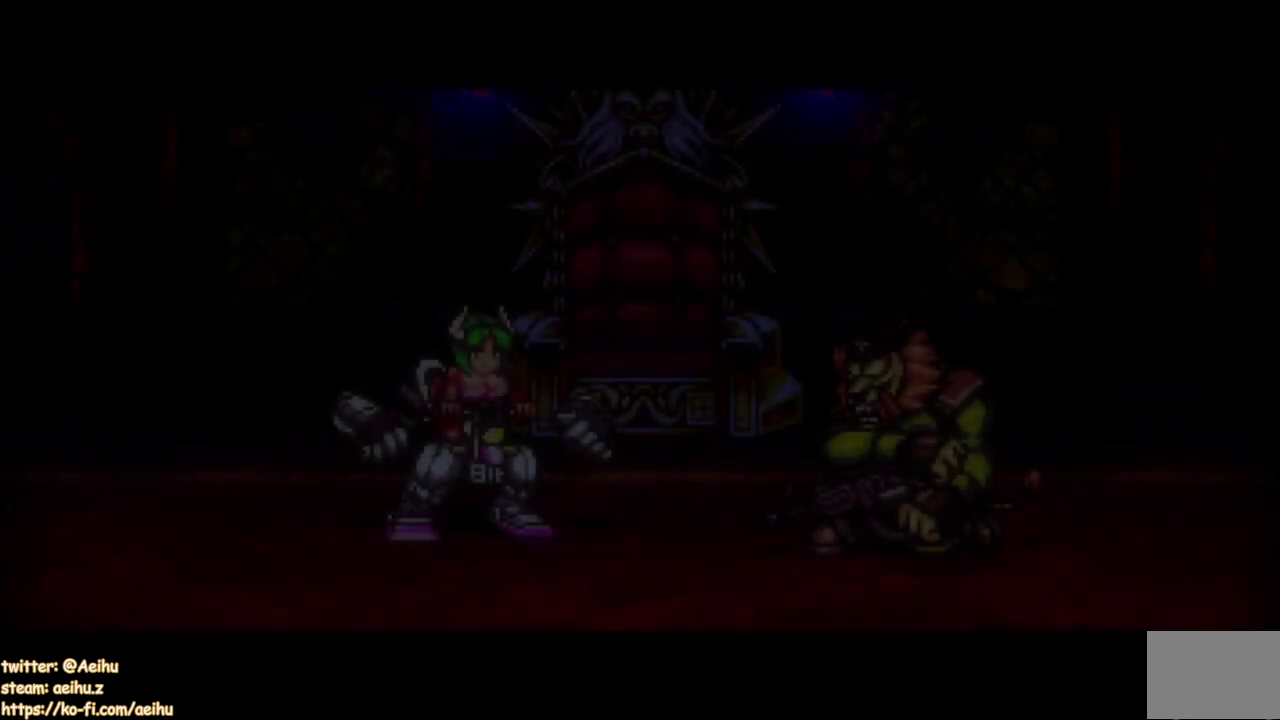
{"buttons": ["CROSS", "SQUARE"], "right_stick": "center", "events": []}
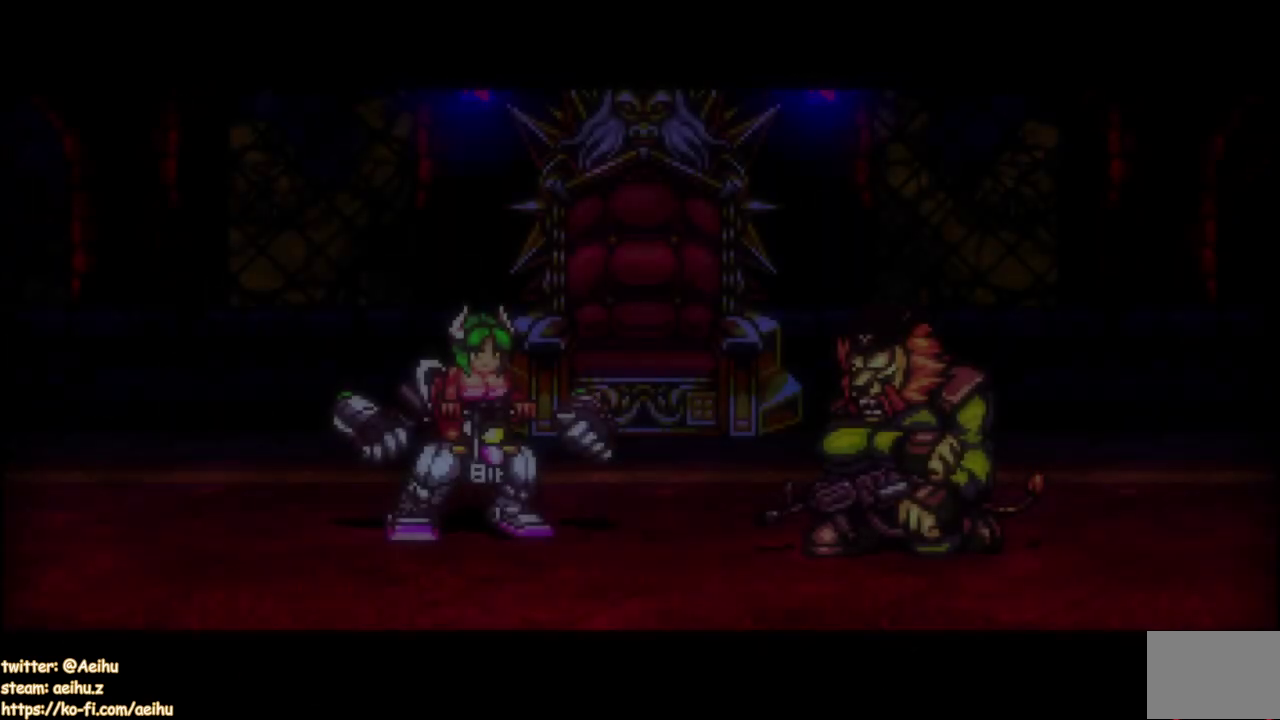
{"buttons": ["CROSS", "SQUARE"], "right_stick": "center", "events": []}
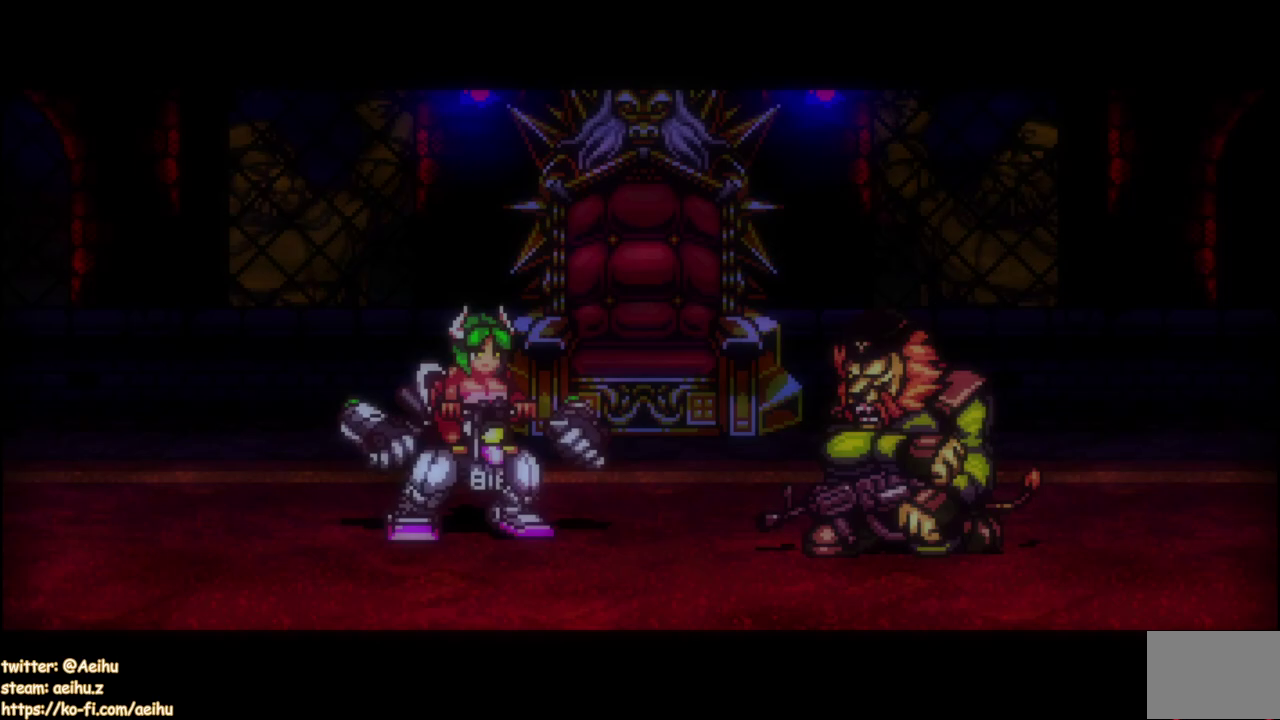
{"buttons": ["CROSS", "SQUARE"], "right_stick": "center", "events": []}
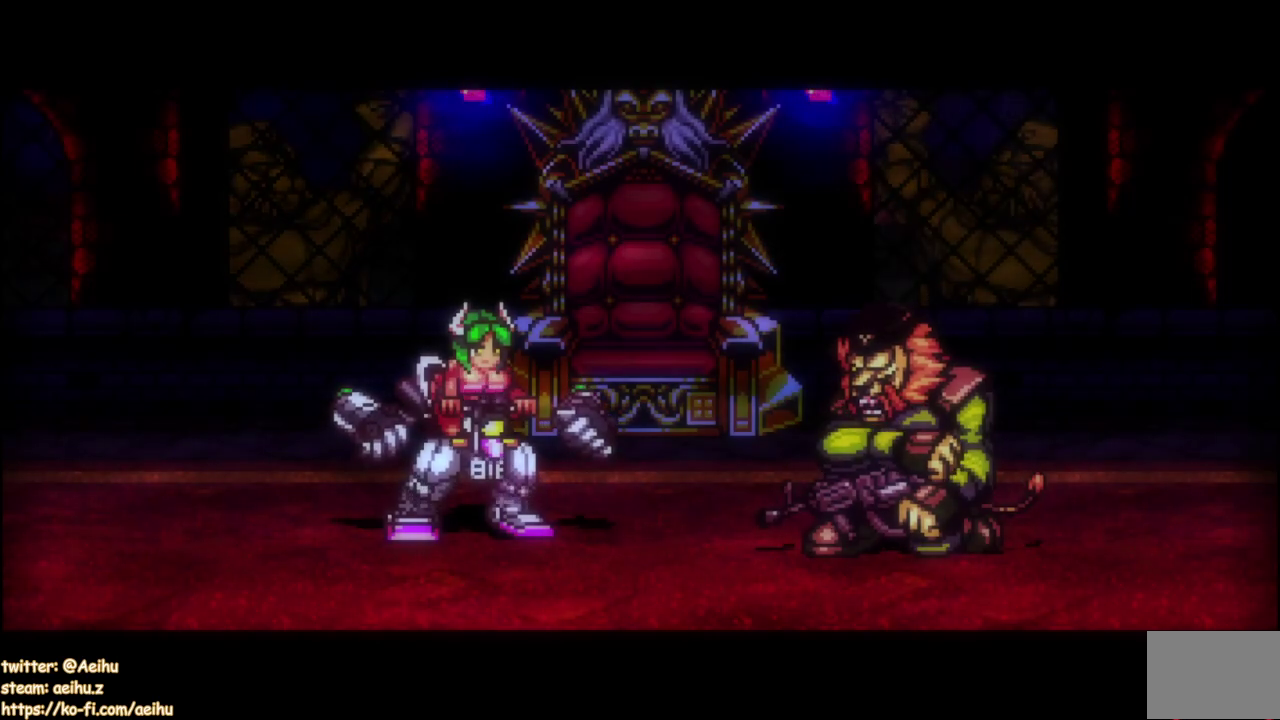
{"buttons": ["CROSS", "SQUARE"], "right_stick": "center", "events": []}
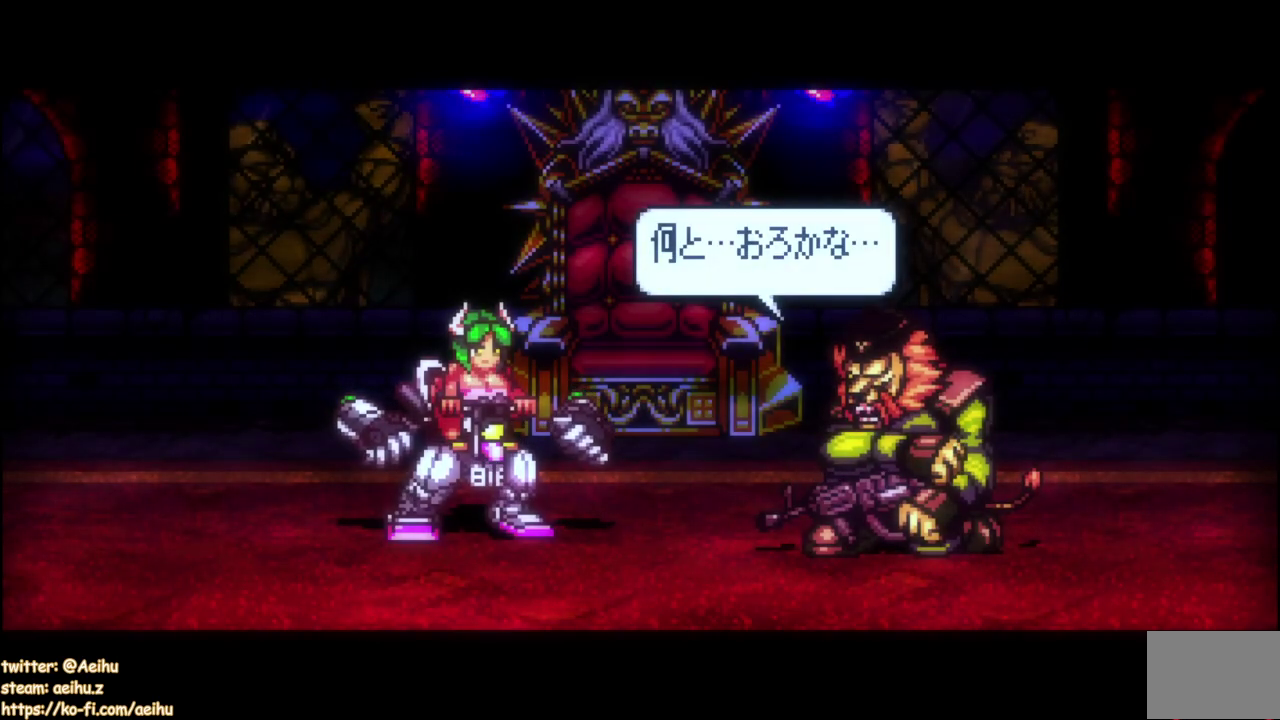
{"buttons": ["CROSS", "SQUARE"], "right_stick": "center", "events": []}
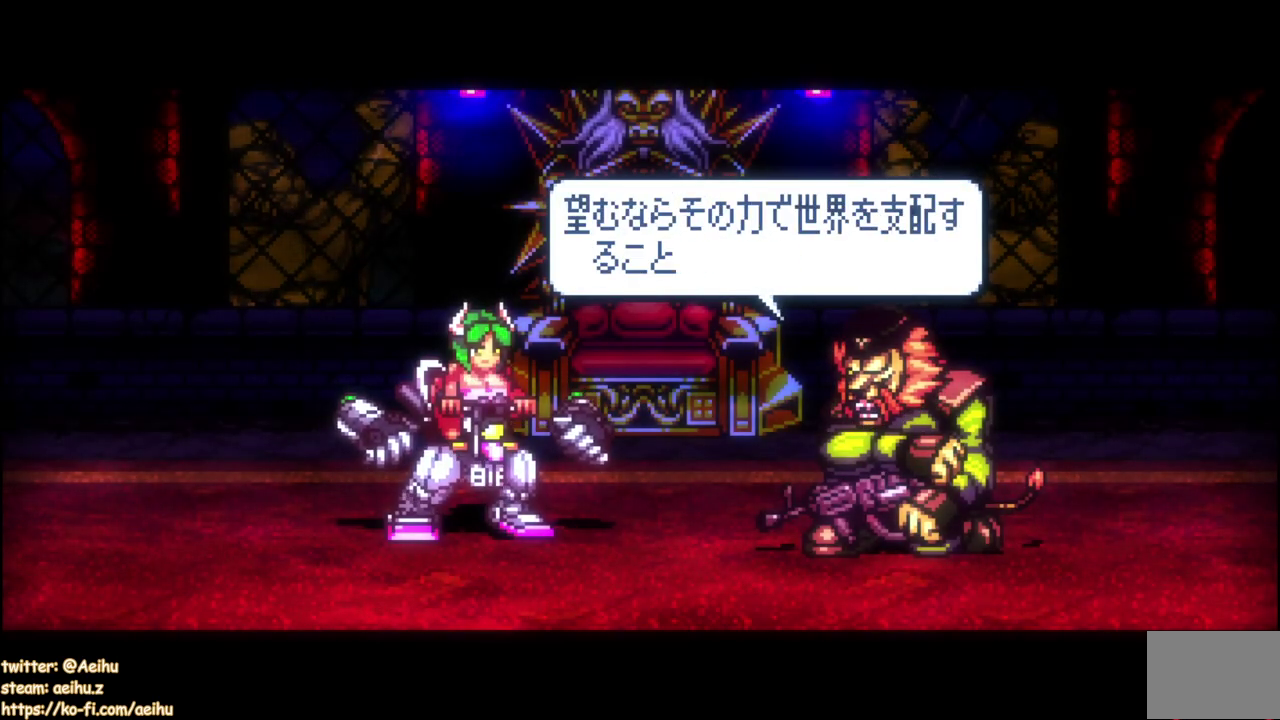
{"buttons": ["CROSS", "SQUARE"], "right_stick": "center", "events": []}
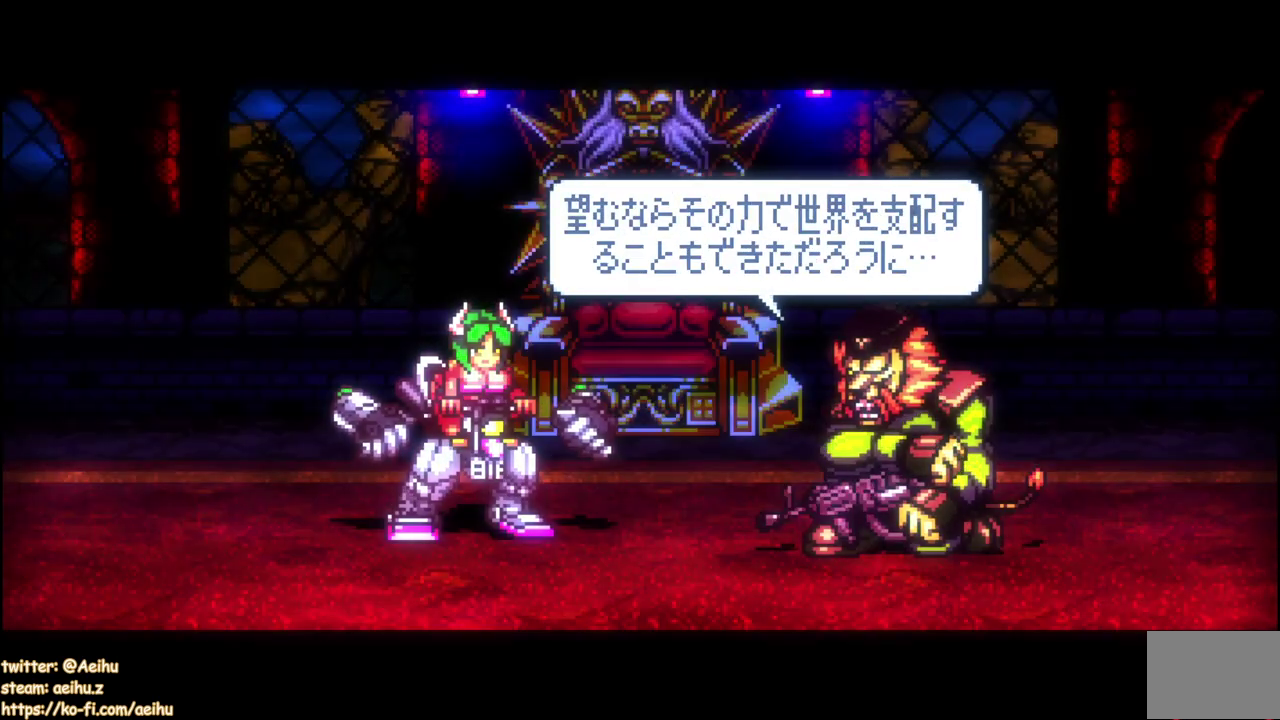
{"buttons": ["CROSS", "SQUARE"], "right_stick": "center", "events": []}
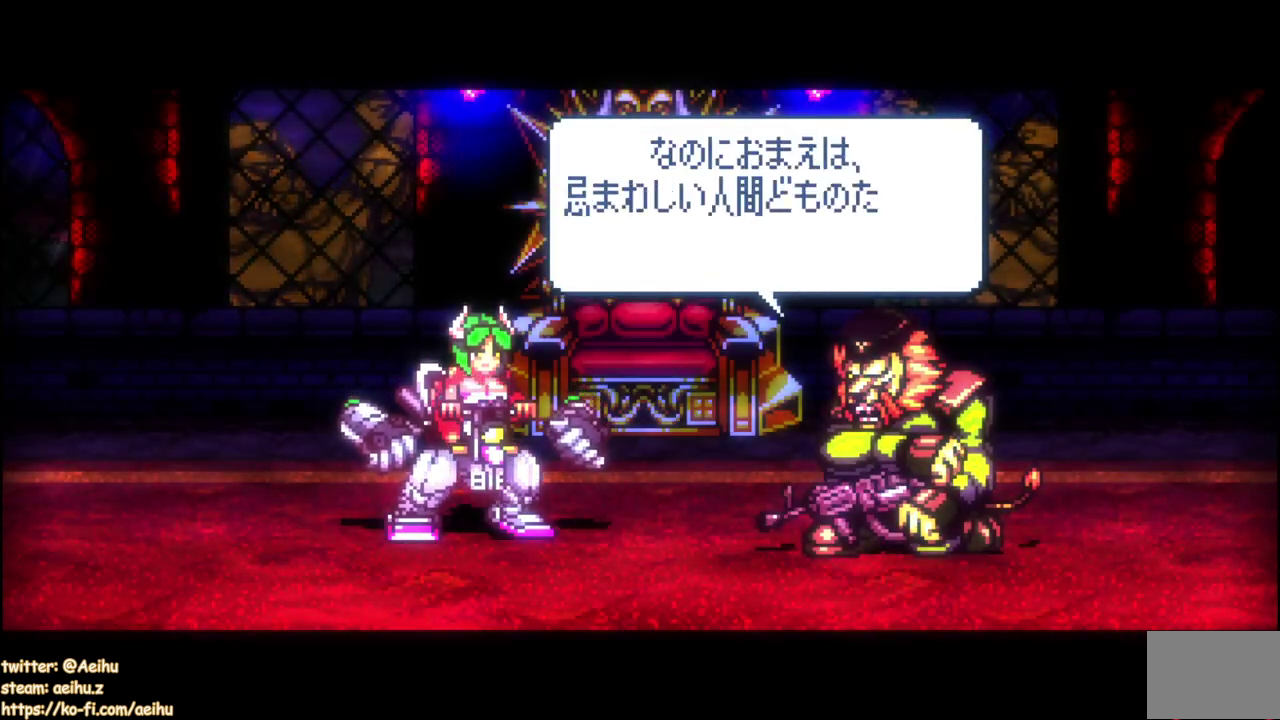
{"buttons": ["CROSS", "SQUARE"], "right_stick": "center", "events": []}
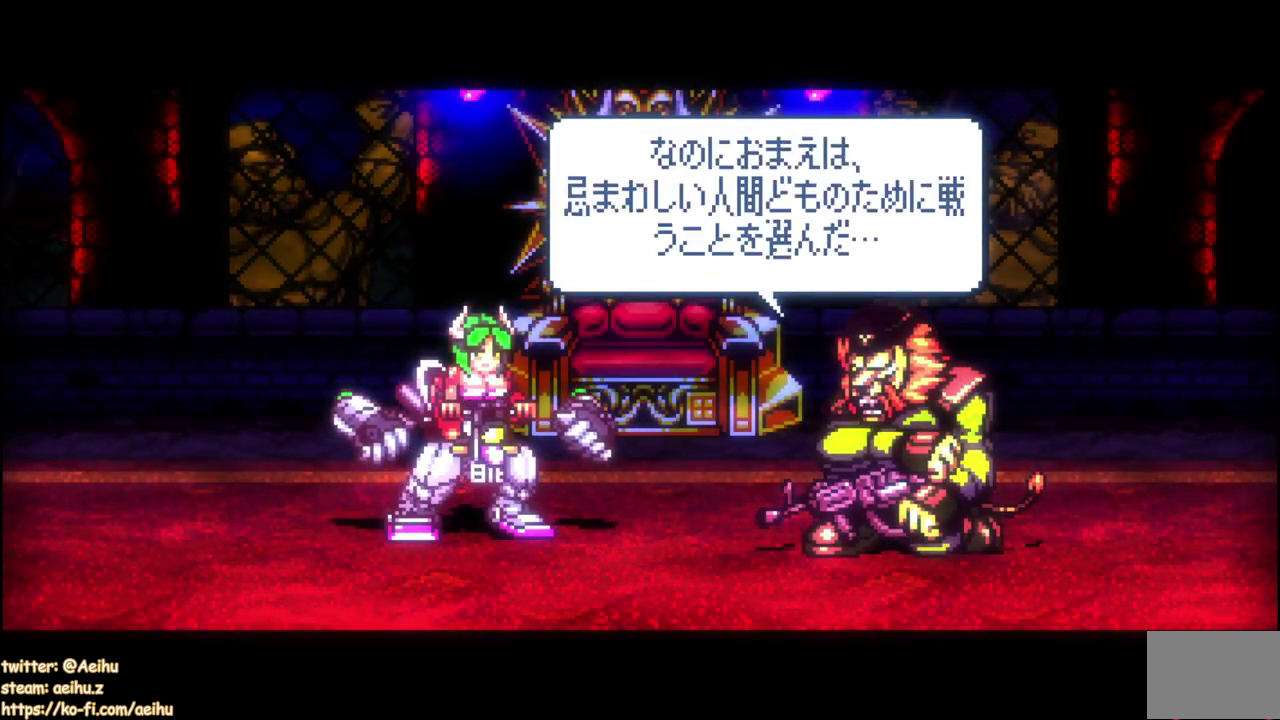
{"buttons": ["CROSS", "SQUARE"], "right_stick": "center", "events": []}
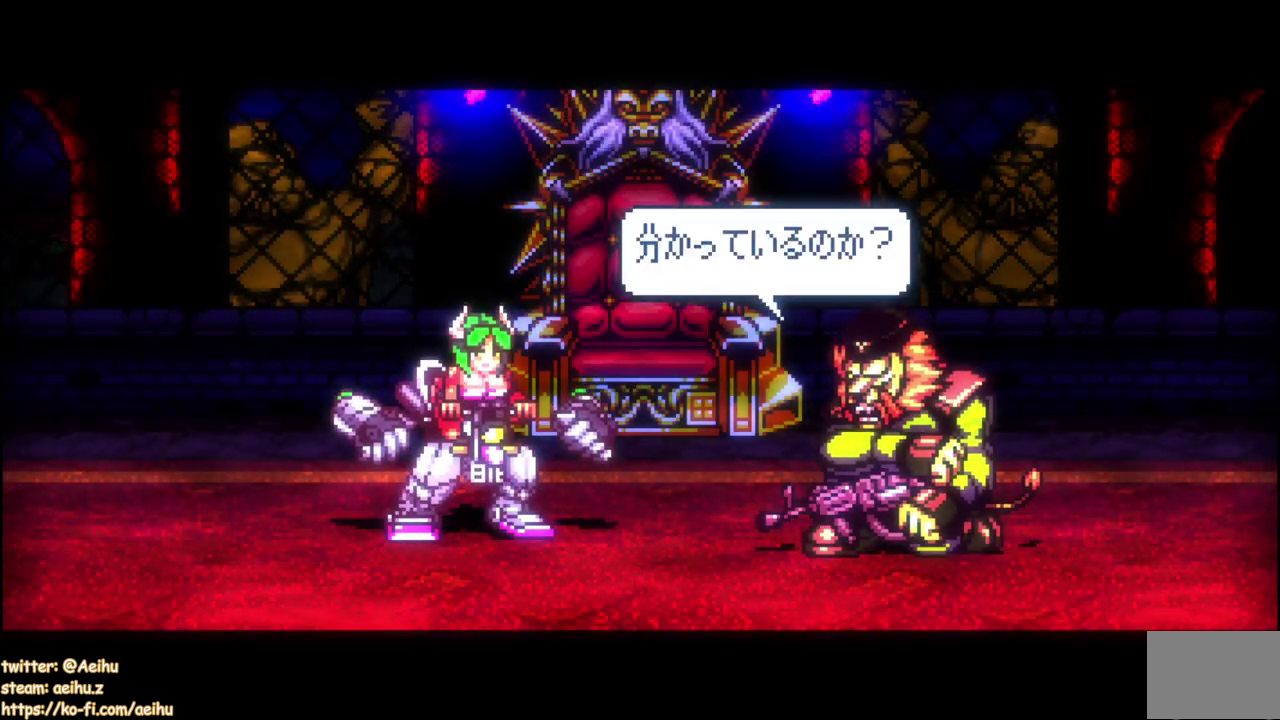
{"buttons": ["CROSS", "SQUARE"], "right_stick": "center", "events": []}
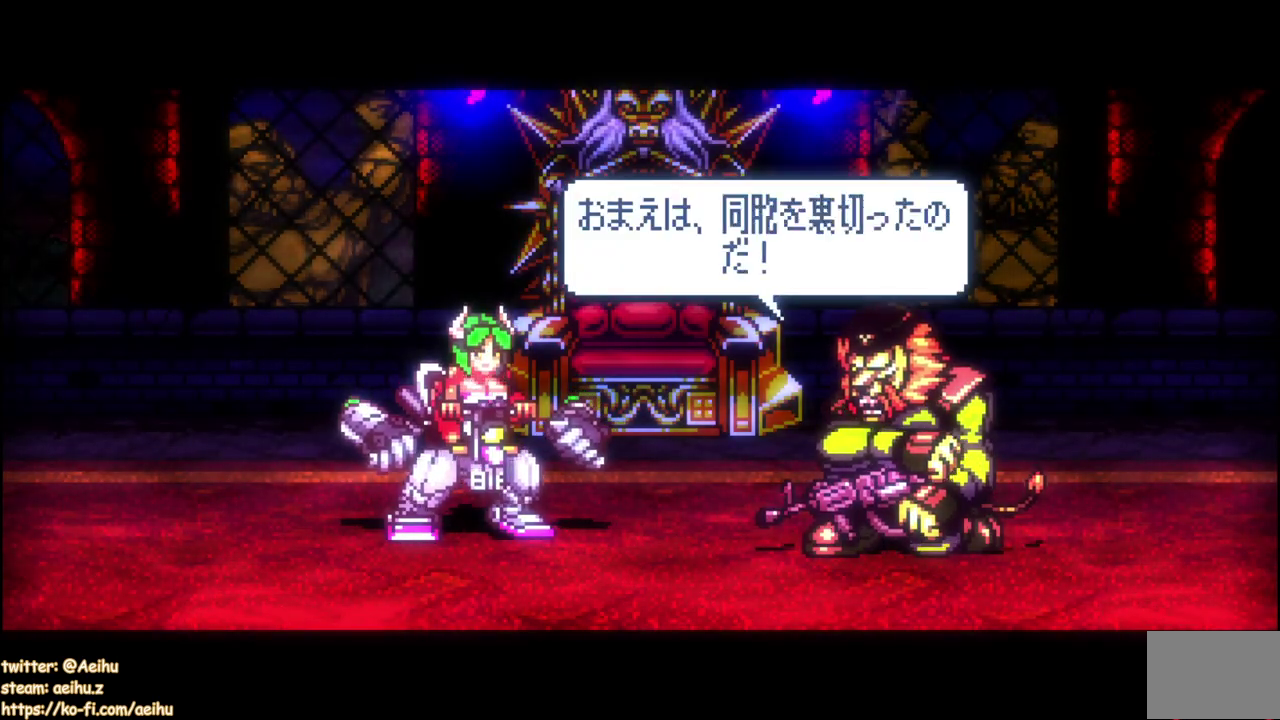
{"buttons": ["CROSS", "SQUARE"], "right_stick": "center", "events": []}
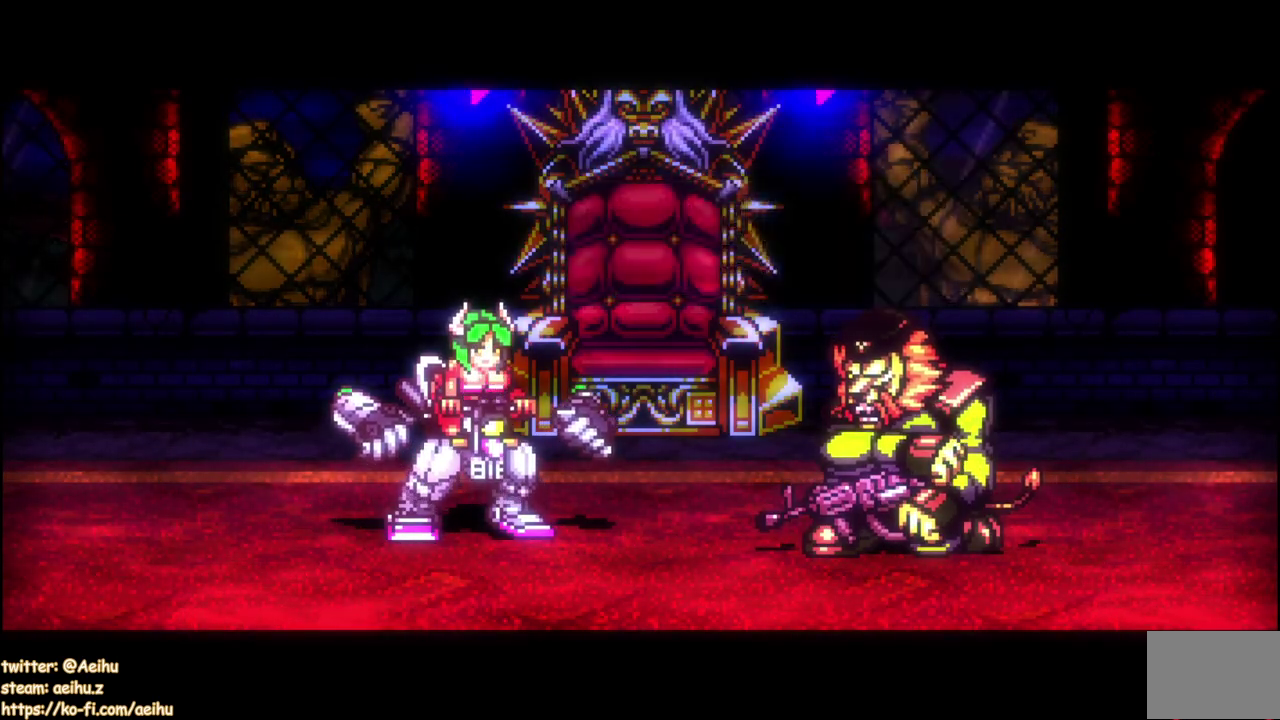
{"buttons": ["CROSS", "SQUARE"], "right_stick": "center", "events": []}
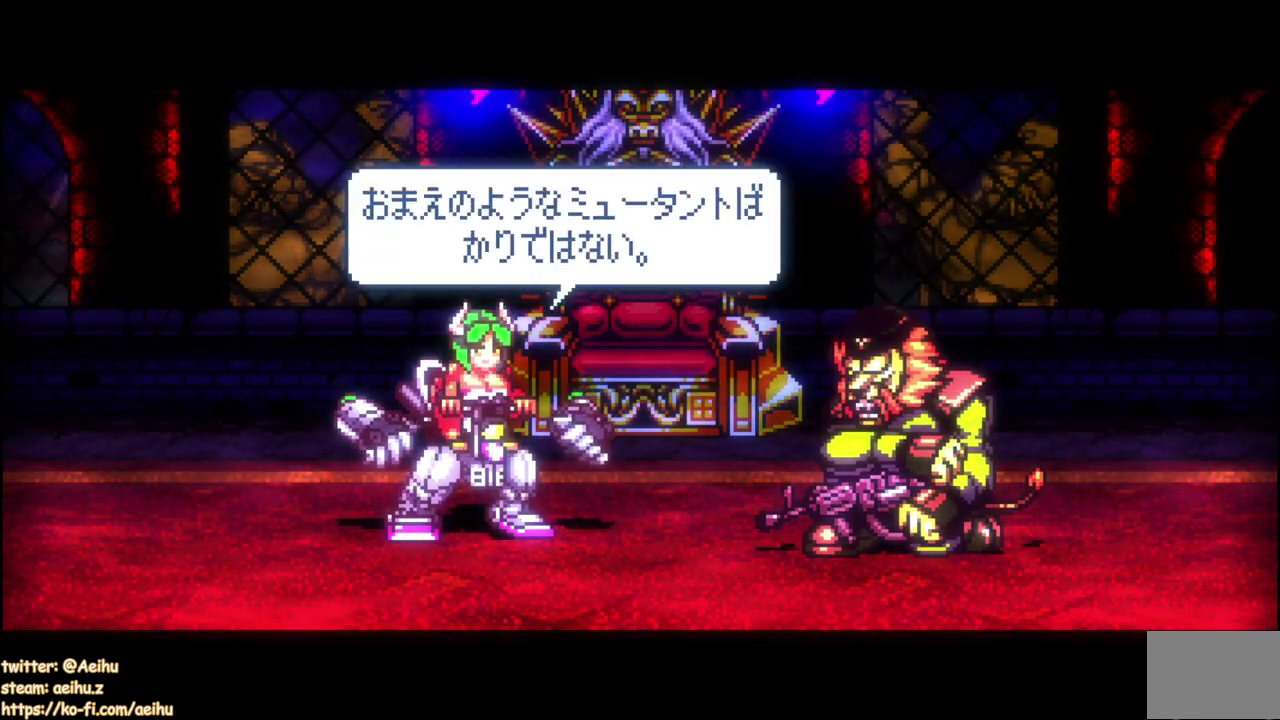
{"buttons": ["CROSS", "SQUARE"], "right_stick": "center", "events": []}
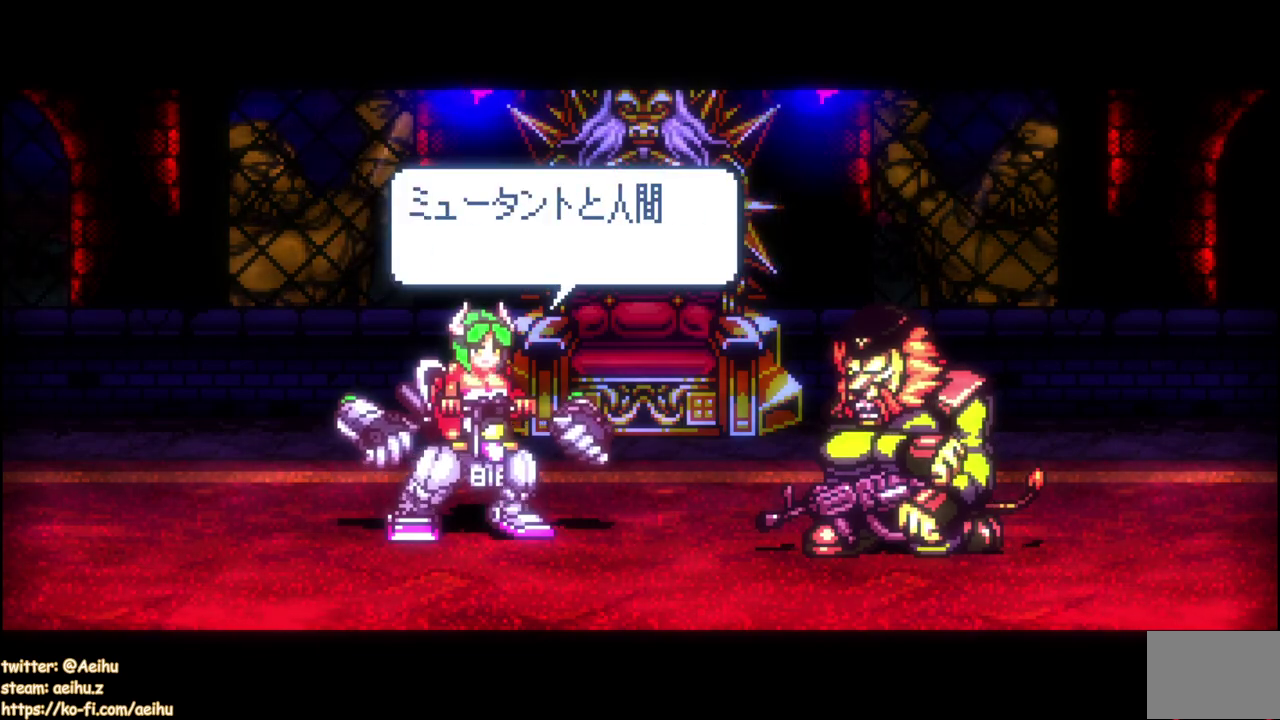
{"buttons": ["CROSS", "SQUARE"], "right_stick": "center", "events": []}
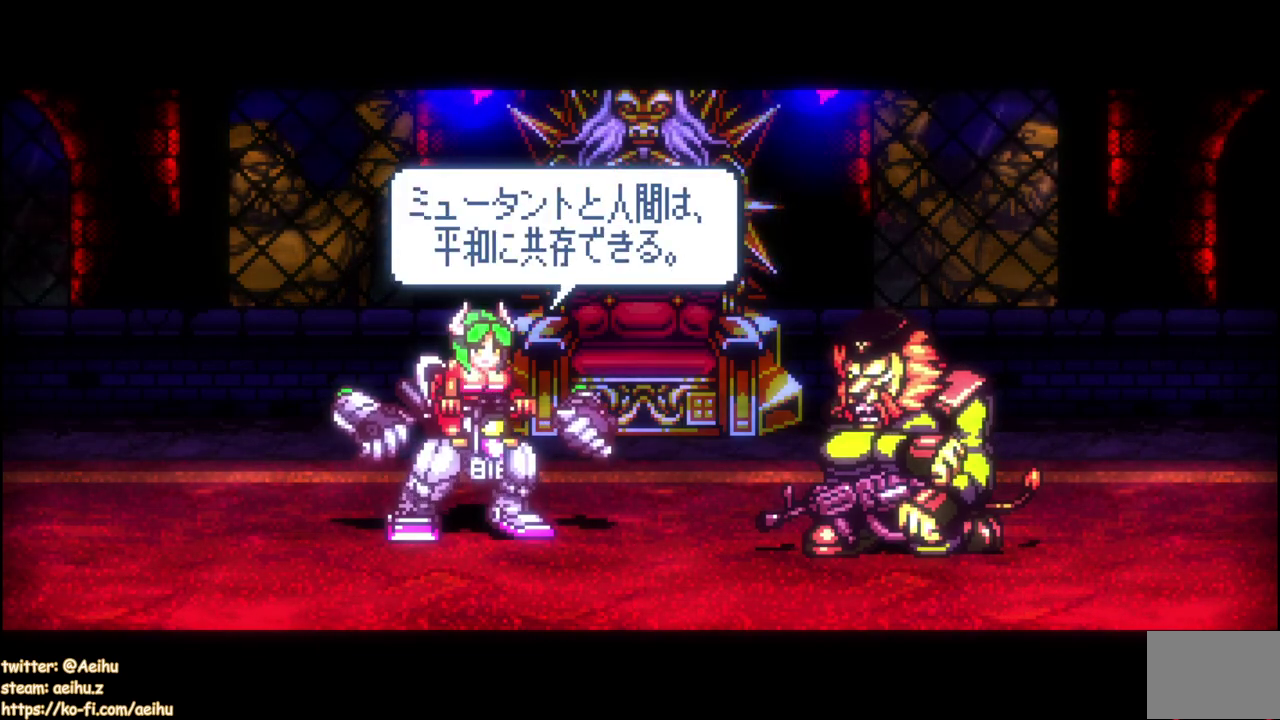
{"buttons": ["CROSS", "SQUARE"], "right_stick": "center", "events": []}
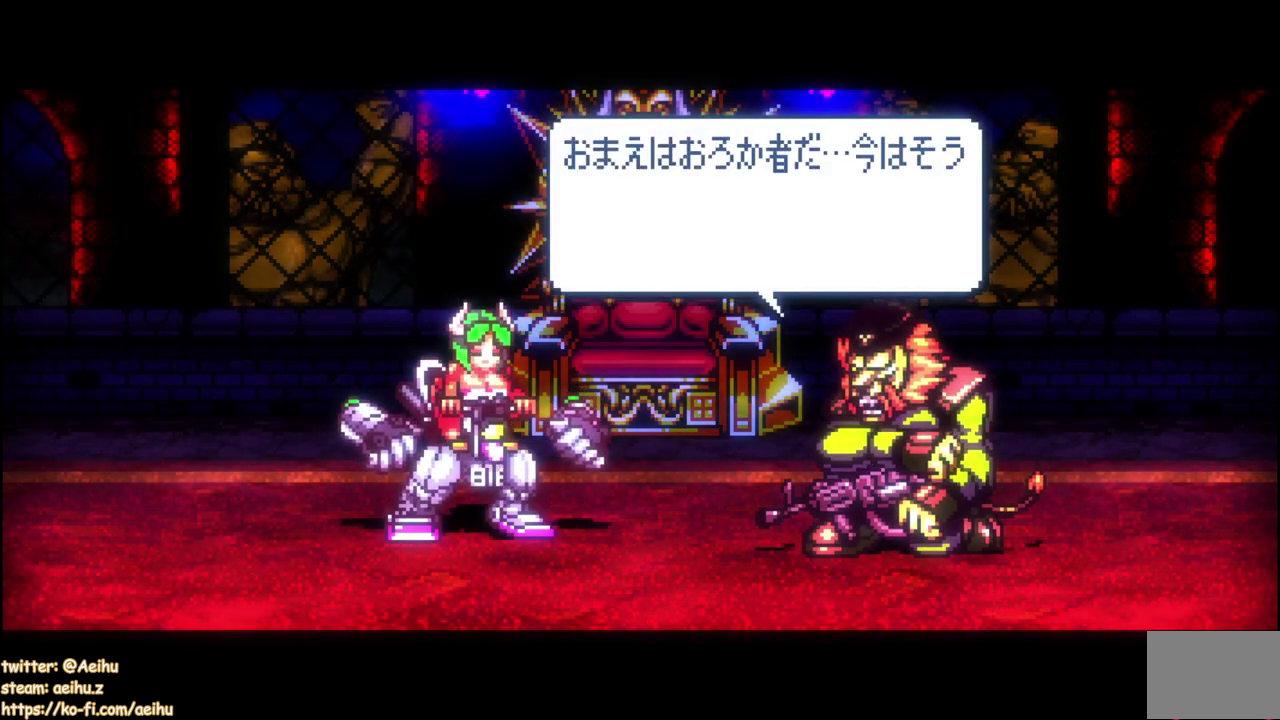
{"buttons": ["CROSS", "SQUARE"], "right_stick": "center", "events": []}
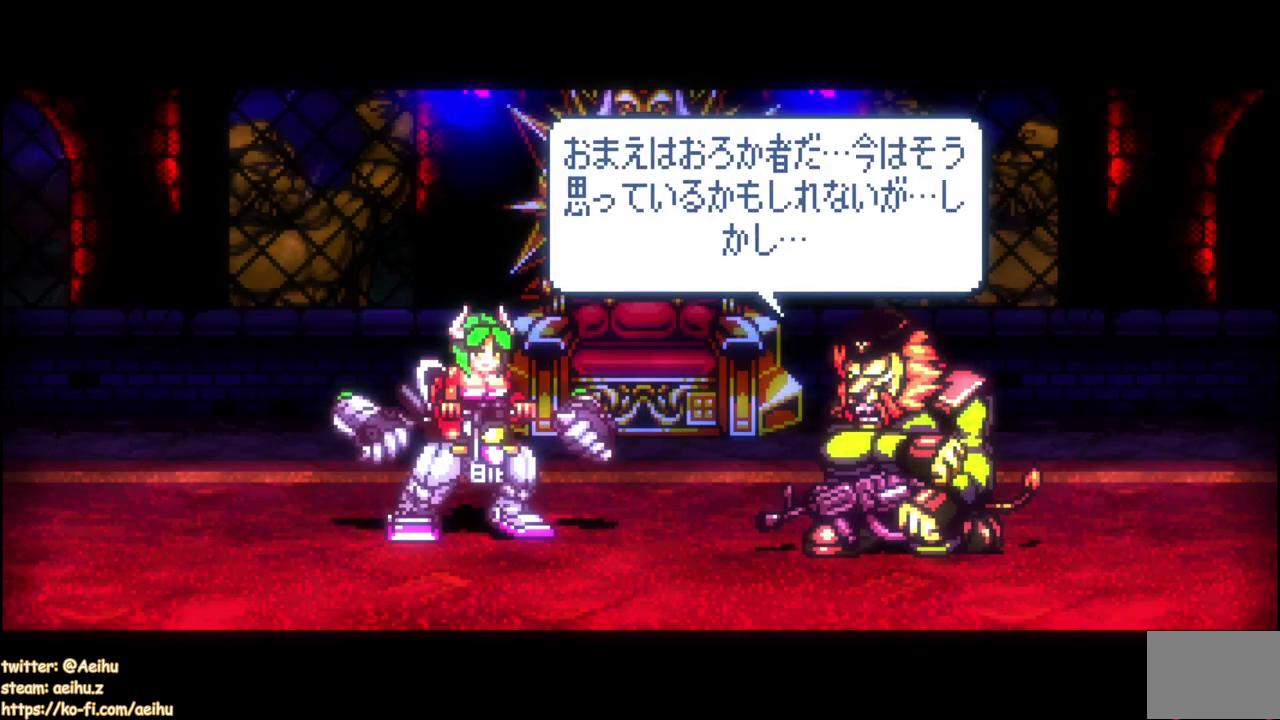
{"buttons": ["CROSS", "SQUARE"], "right_stick": "center", "events": []}